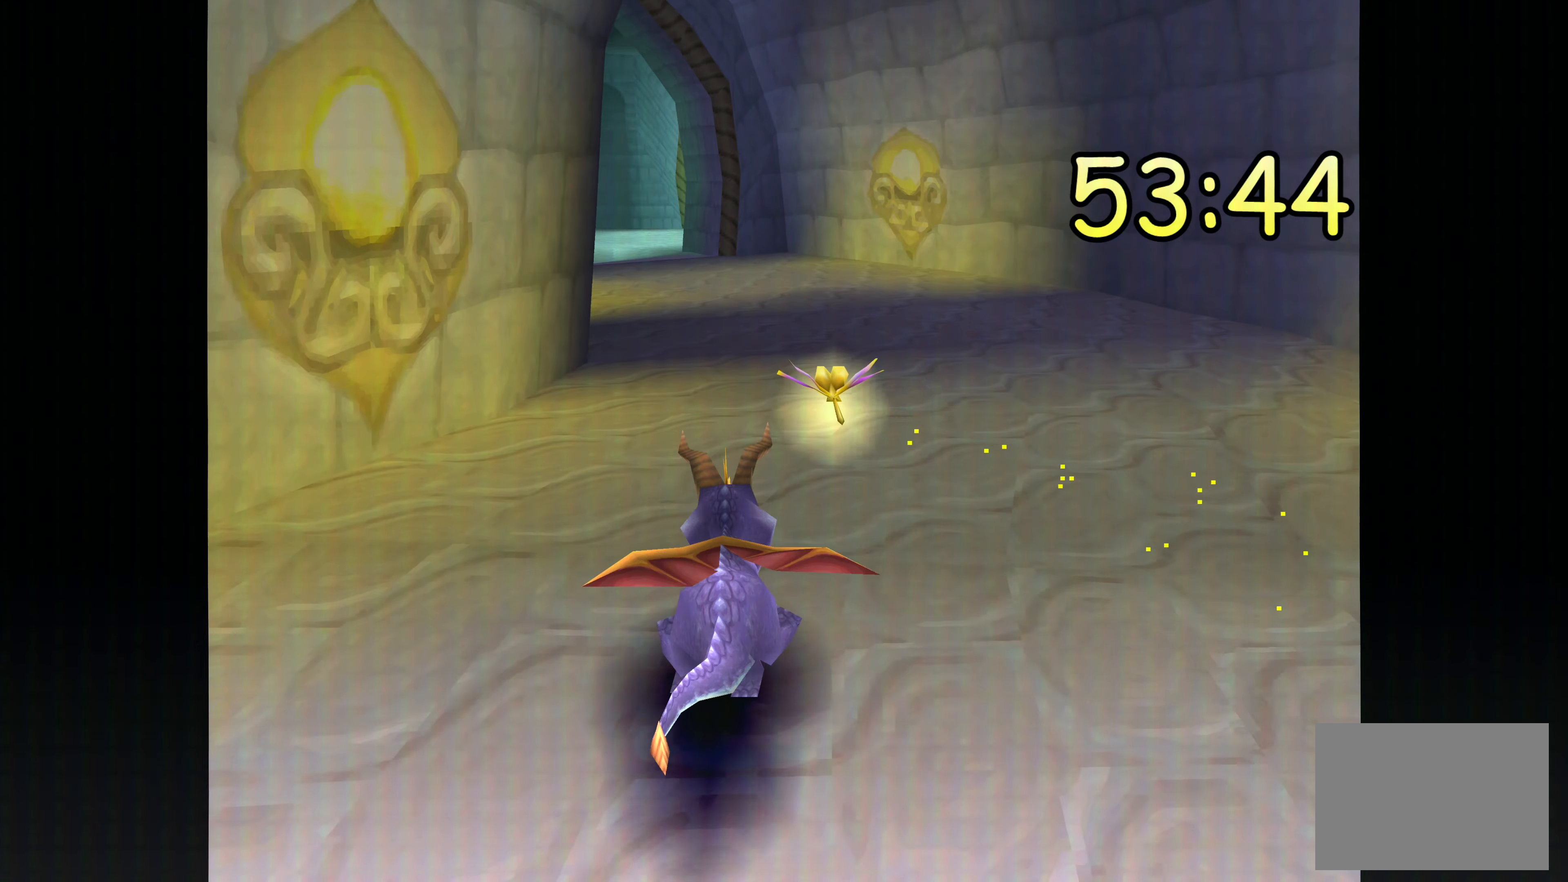
Gameplay with a controller (PlayStation layout); each line is a JSON object with the inputs held at the frame after it. "events" lists button and stick changes between this image and that frame as [ms after this image, input, new state], when the widget could be followed in between. Not read: DPAD_DOWN DPAD_LEFT DPAD_RIGHT DPAD_UP L1 L2 L3 R2 R3.
{"buttons": ["SQUARE"], "left_stick": "up-left", "right_stick": "center", "events": [[450, "left_stick", "up-left"]]}
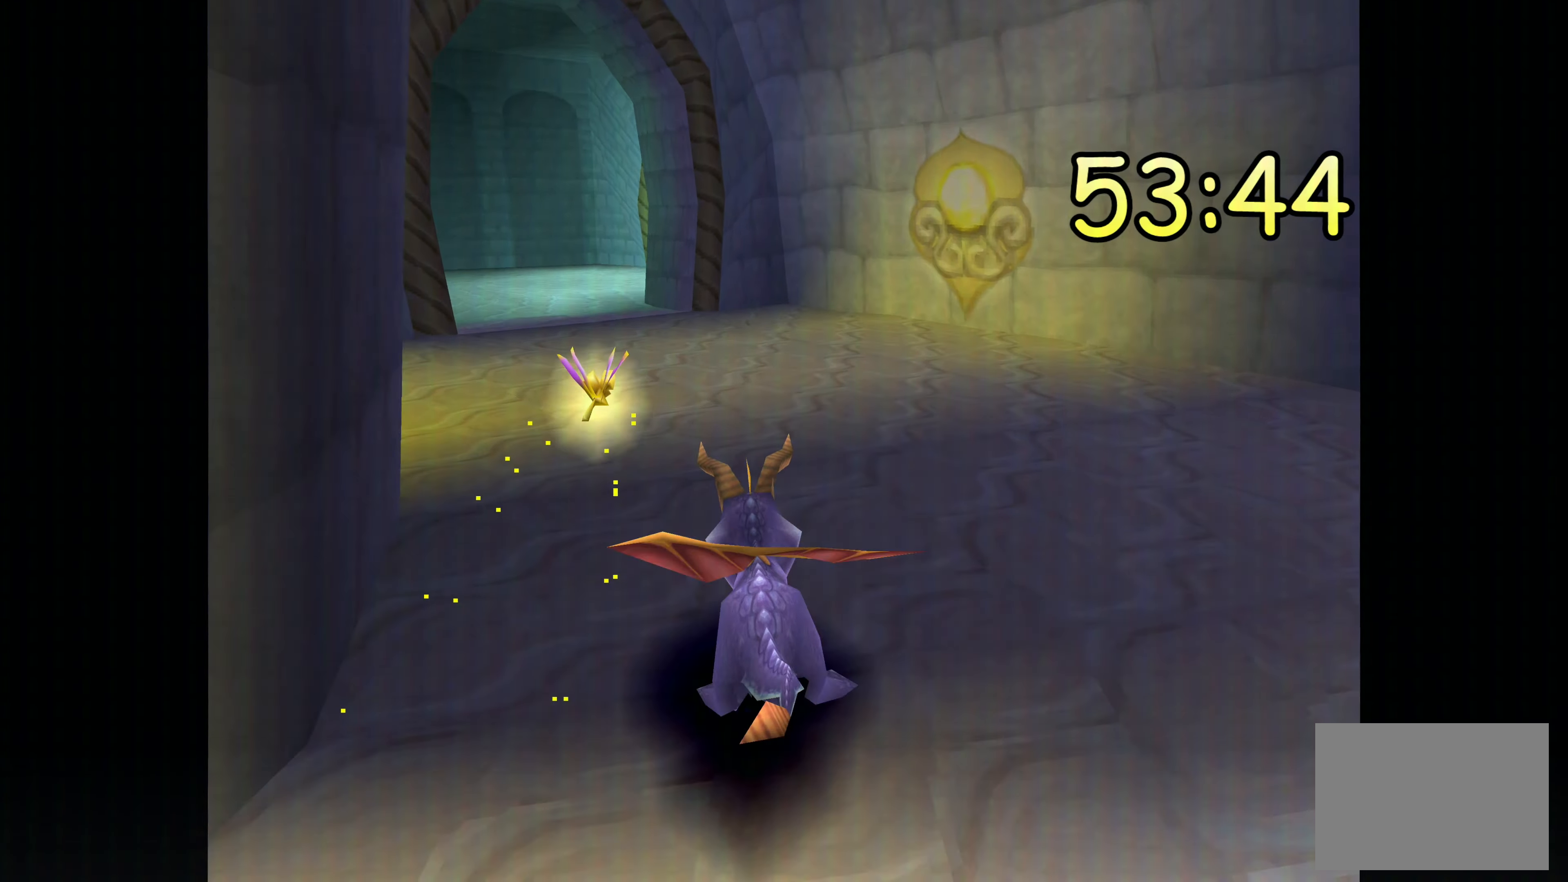
{"buttons": ["SQUARE"], "left_stick": "up", "right_stick": "center", "events": [[233, "left_stick", "up"]]}
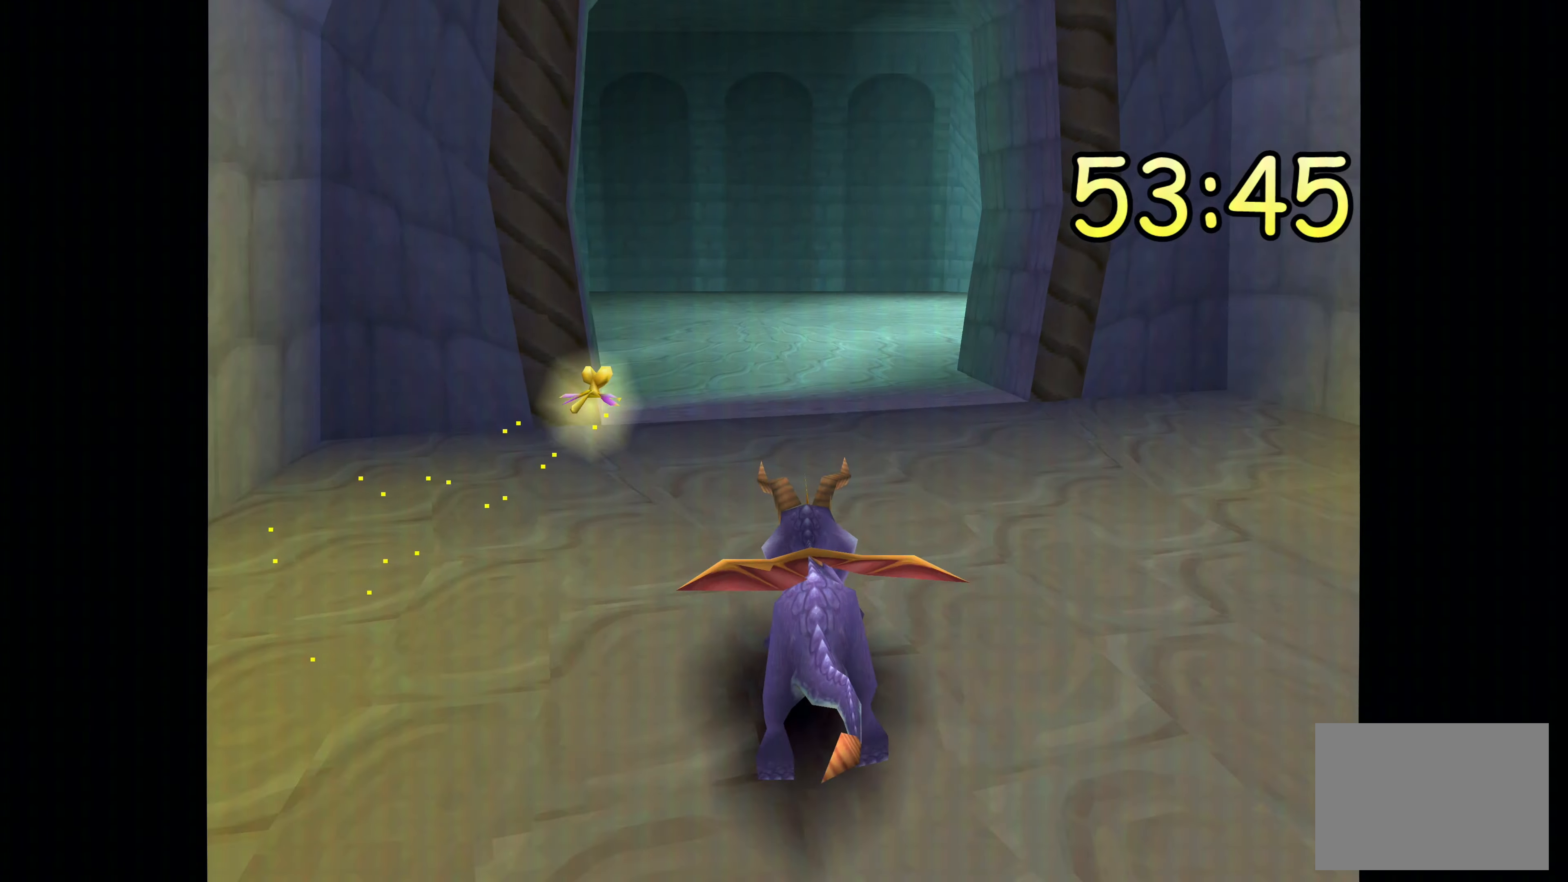
{"buttons": ["SQUARE"], "left_stick": "up", "right_stick": "center", "events": [[133, "left_stick", "up-right"], [350, "left_stick", "up"]]}
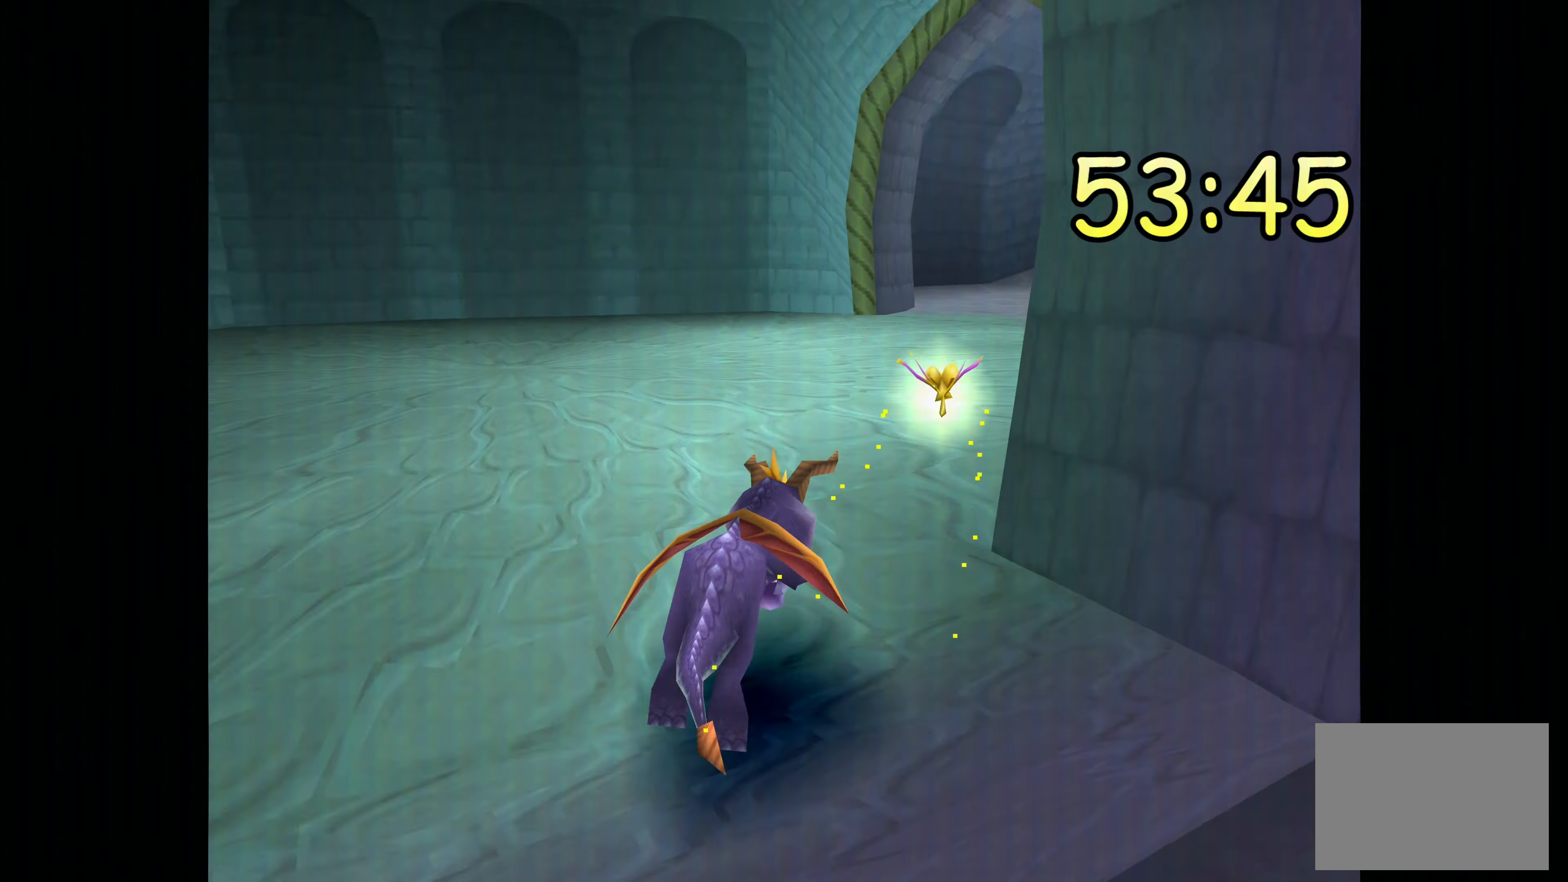
{"buttons": ["SQUARE"], "left_stick": "up", "right_stick": "center", "events": [[50, "left_stick", "up-right"], [334, "left_stick", "up"]]}
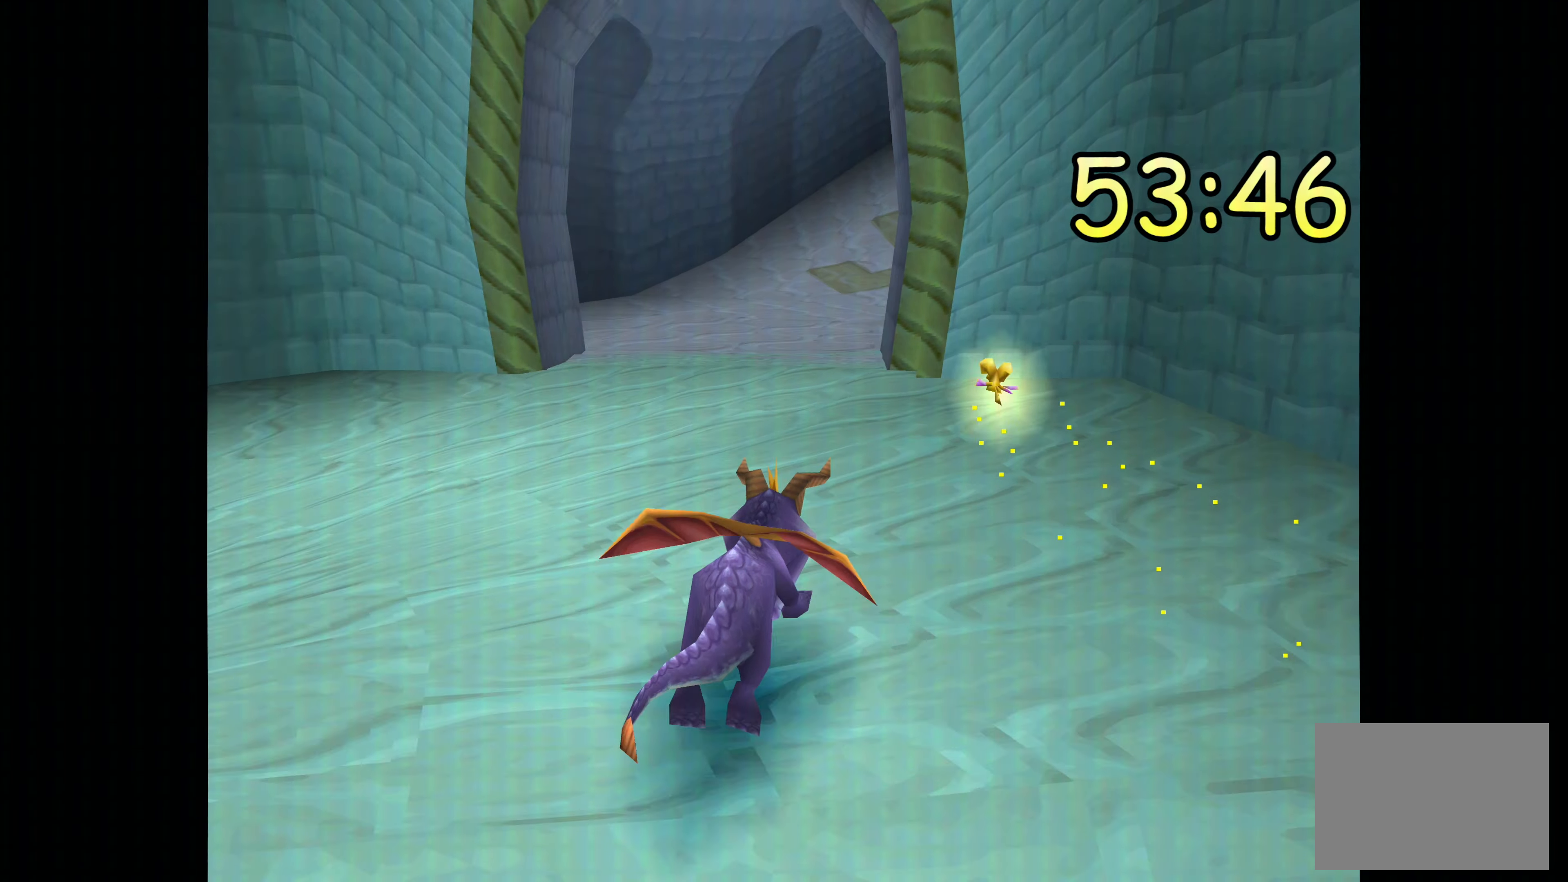
{"buttons": ["SQUARE"], "left_stick": "up-right", "right_stick": "center", "events": [[200, "left_stick", "up-left"], [434, "left_stick", "up-right"]]}
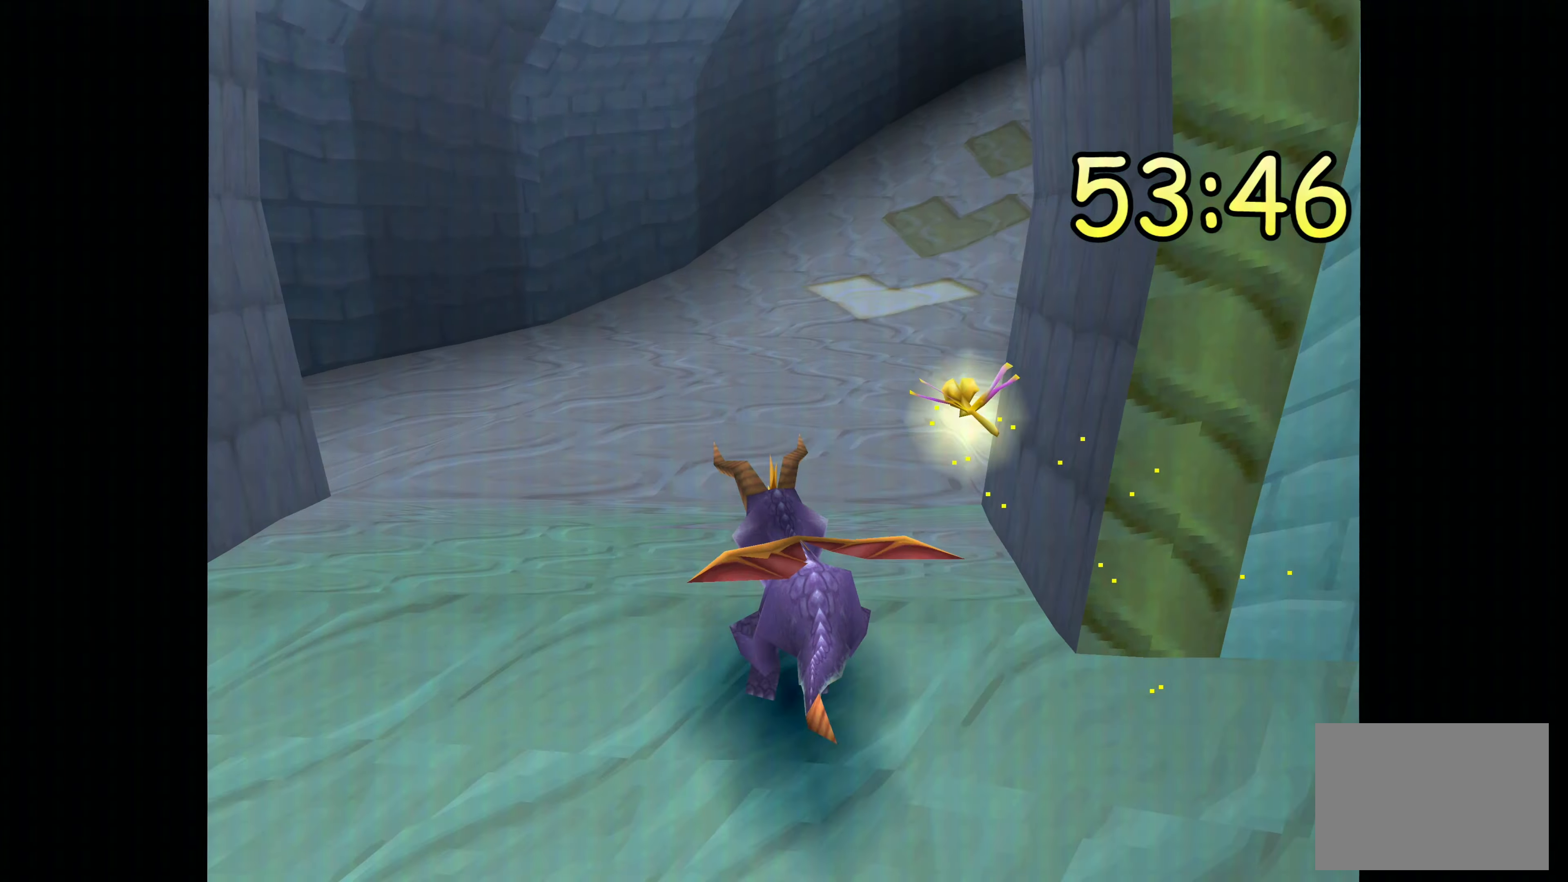
{"buttons": ["SQUARE"], "left_stick": "up", "right_stick": "center", "events": [[117, "left_stick", "up"]]}
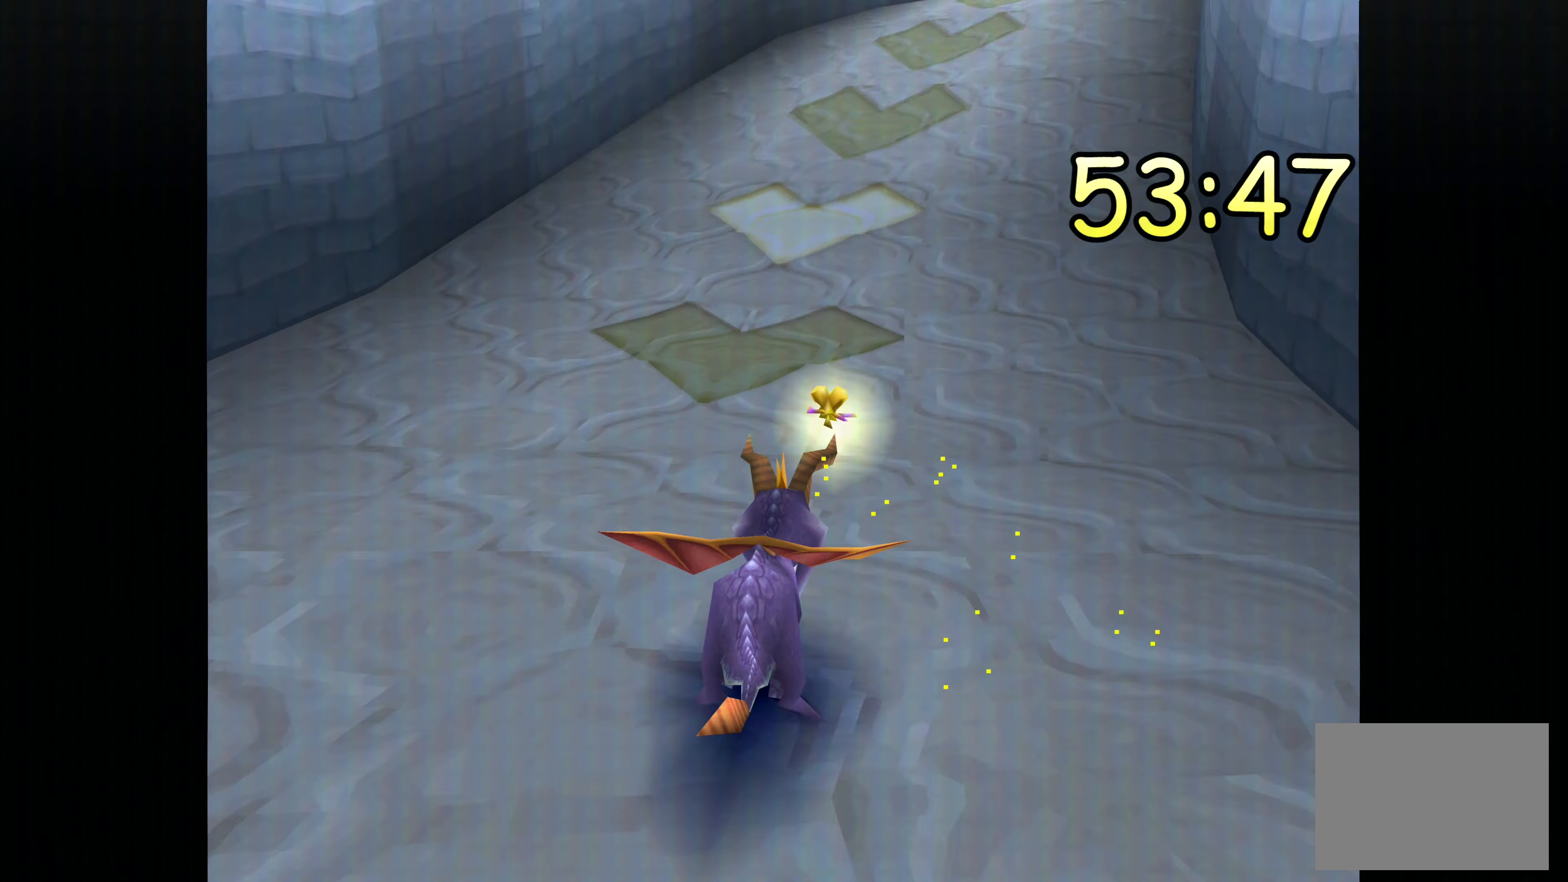
{"buttons": ["SQUARE"], "left_stick": "up", "right_stick": "center", "events": []}
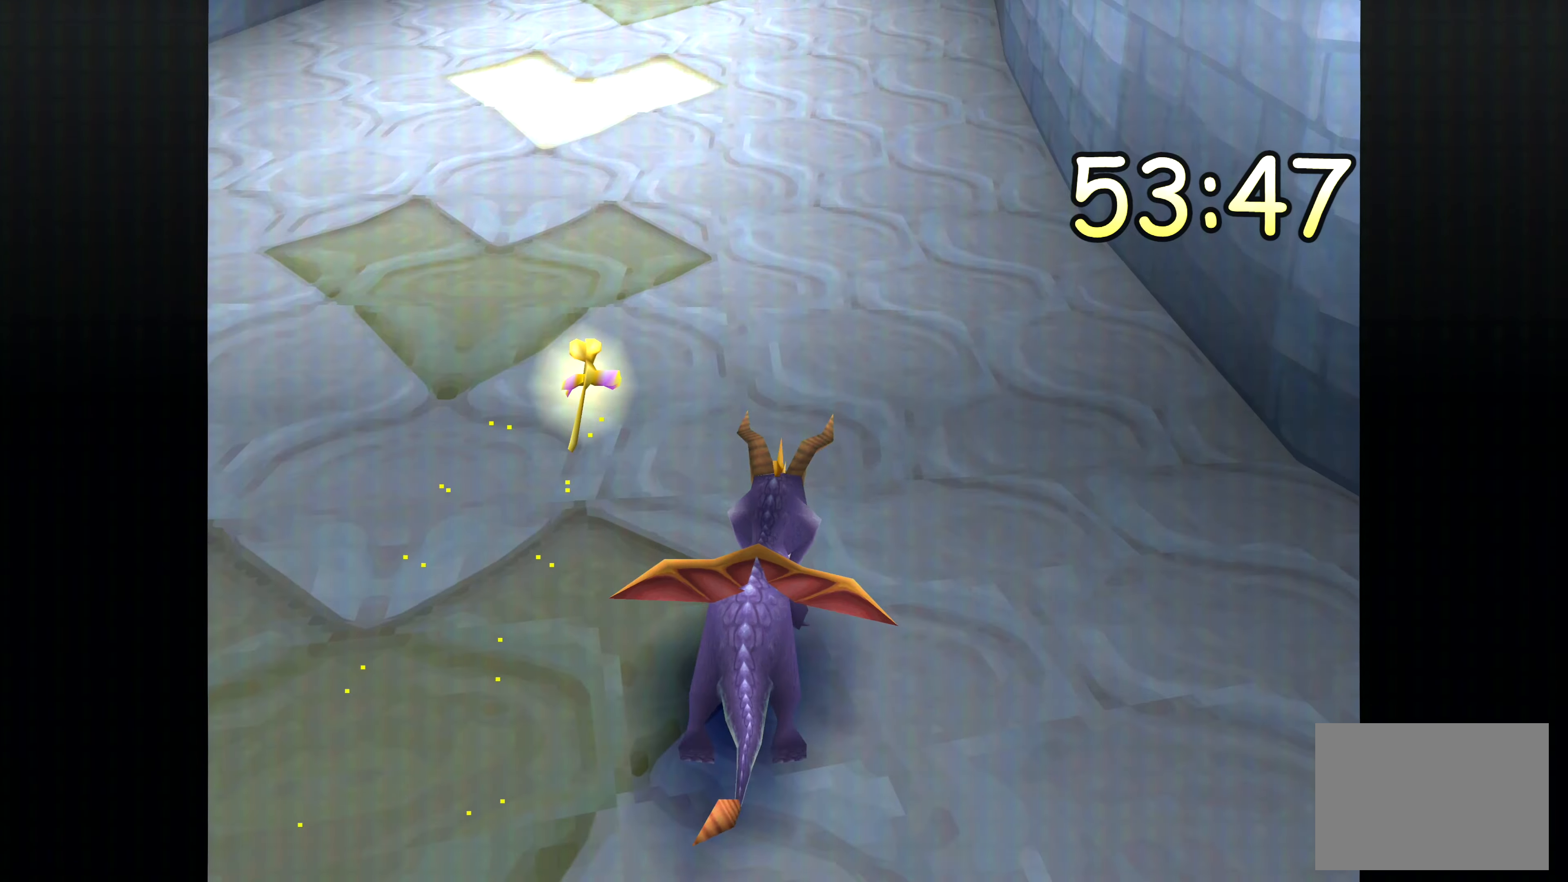
{"buttons": ["SQUARE"], "left_stick": "up", "right_stick": "center", "events": []}
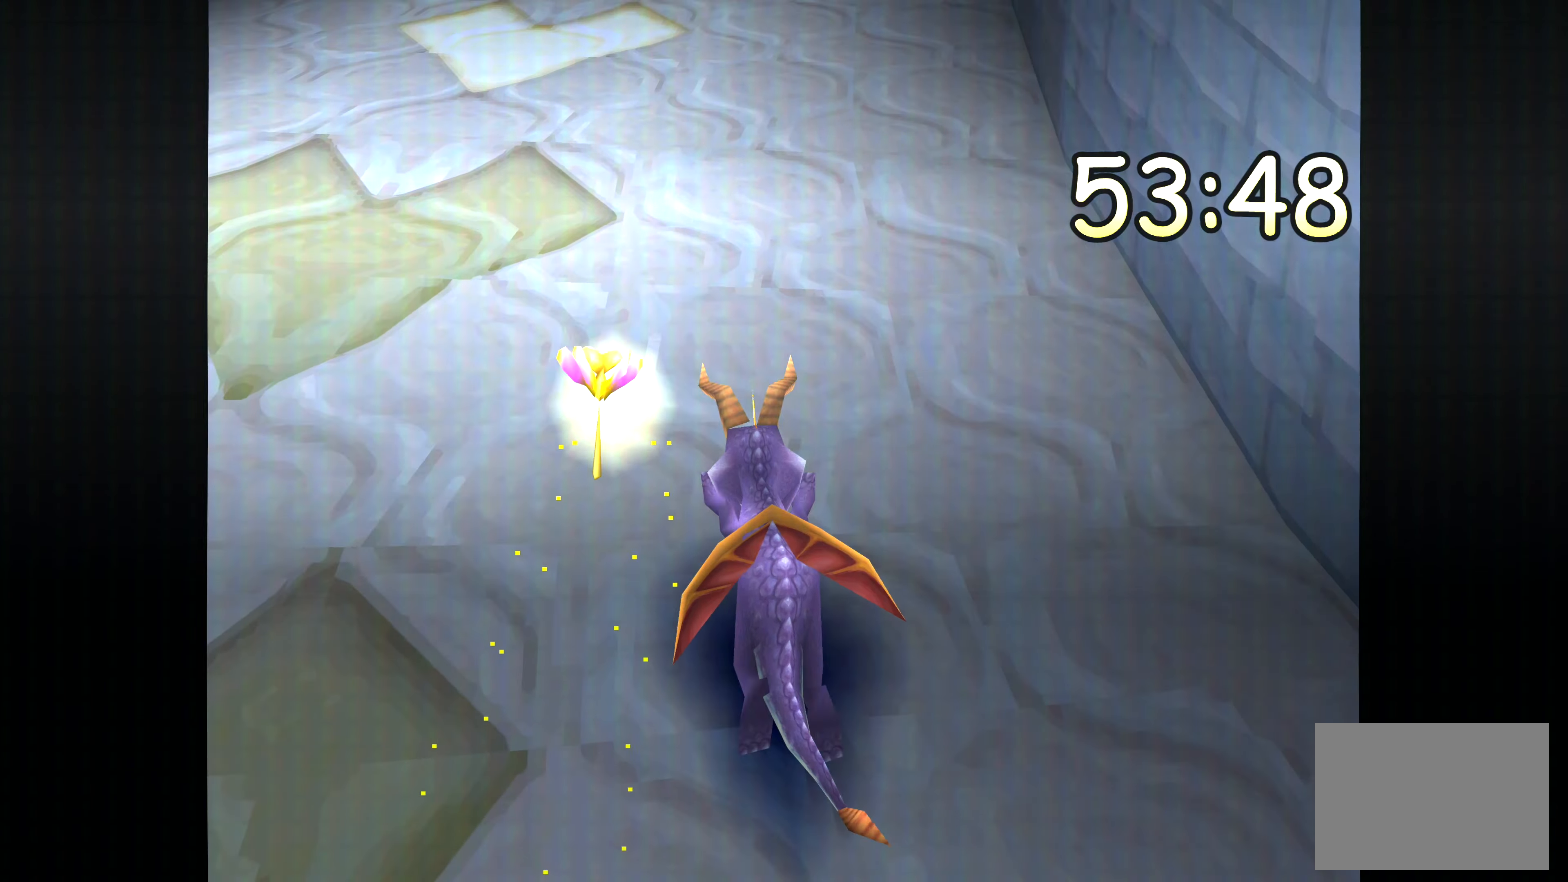
{"buttons": ["SQUARE"], "left_stick": "up", "right_stick": "center", "events": []}